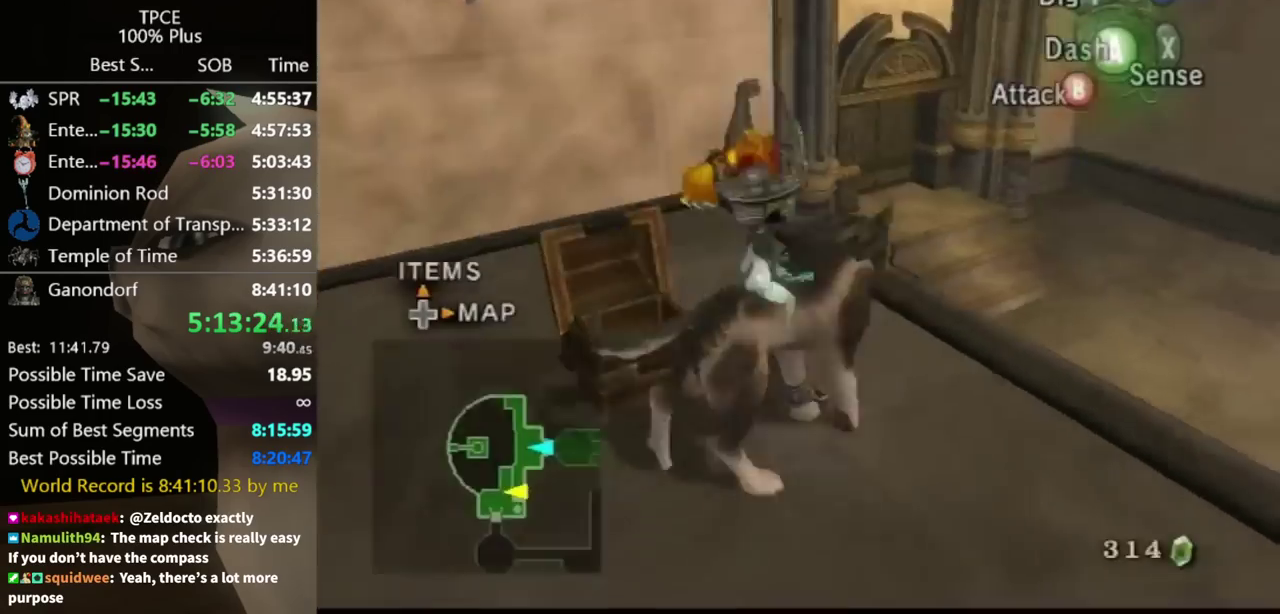
Gameplay with a controller (Nintendo layout); each line is a JSON object with the inputs held at the frame after it. "events" lists button and stick changes between this image and that frame as [ms after this image, input, new state], when the widget could be followed in between. Not read: L3 R3.
{"buttons": [], "left_stick": "up", "right_stick": "center", "events": [[167, "left_stick", "up-right"], [233, "left_stick", "up"]]}
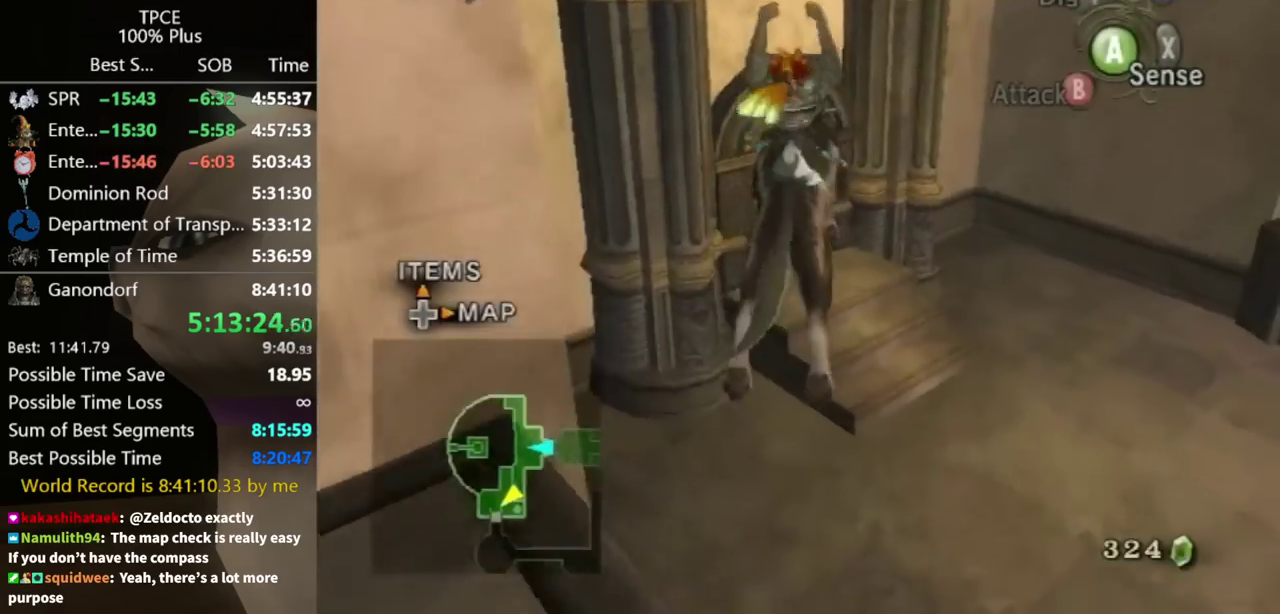
{"buttons": [], "left_stick": "up", "right_stick": "center", "events": []}
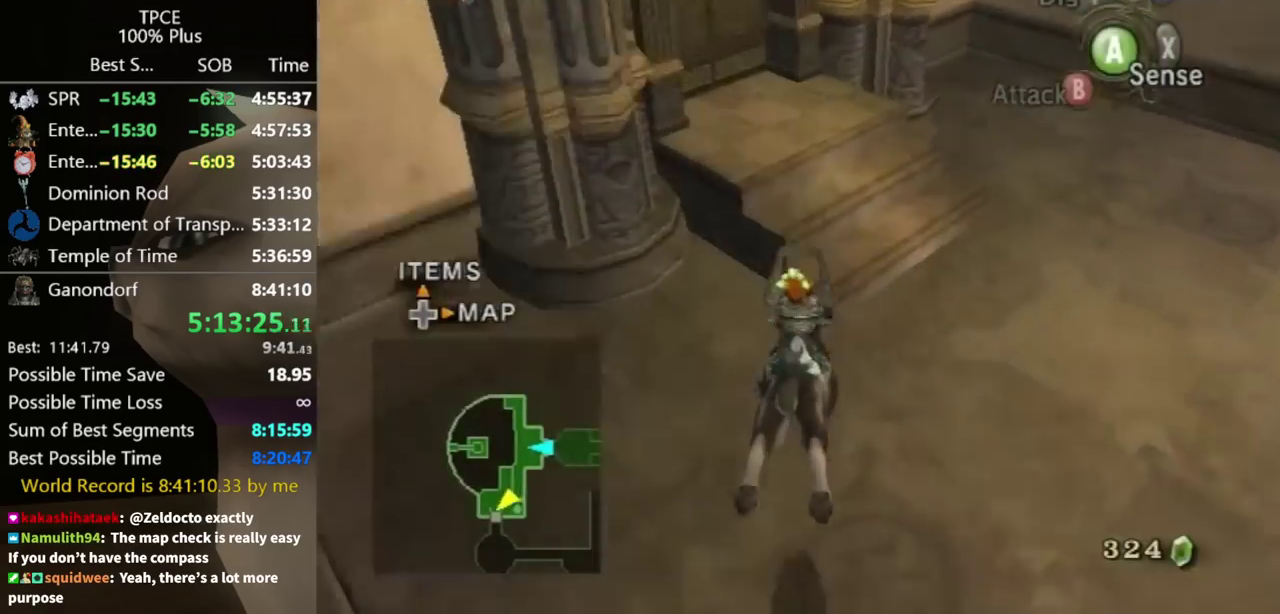
{"buttons": ["A"], "left_stick": "up", "right_stick": "center"}
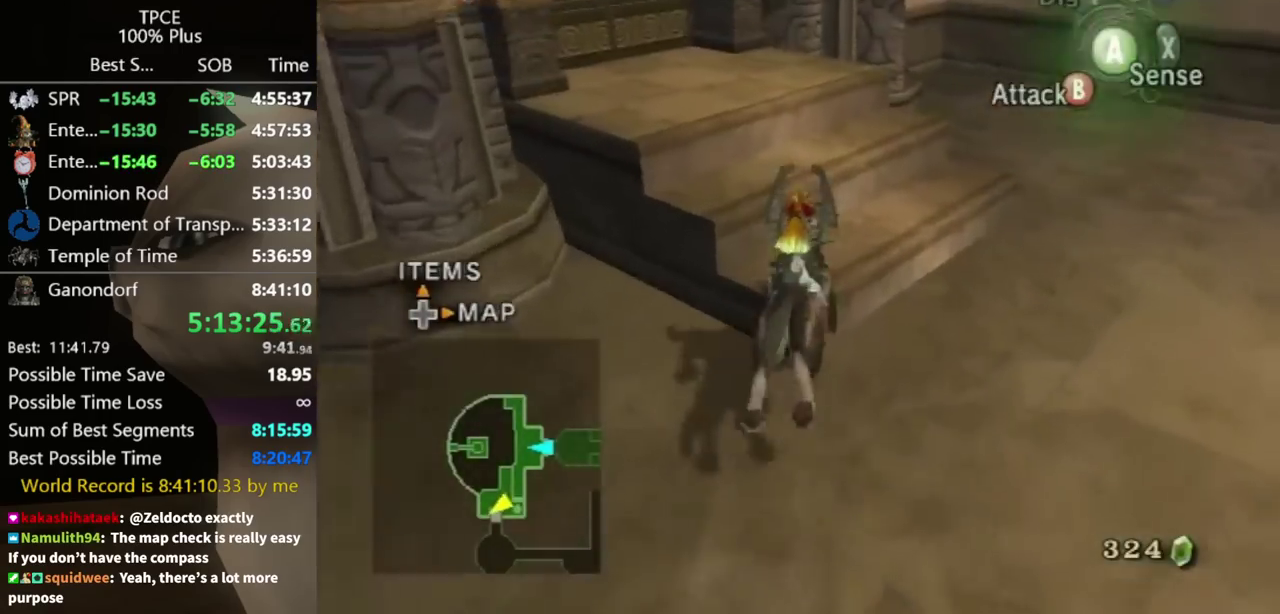
{"buttons": [], "left_stick": "up", "right_stick": "center"}
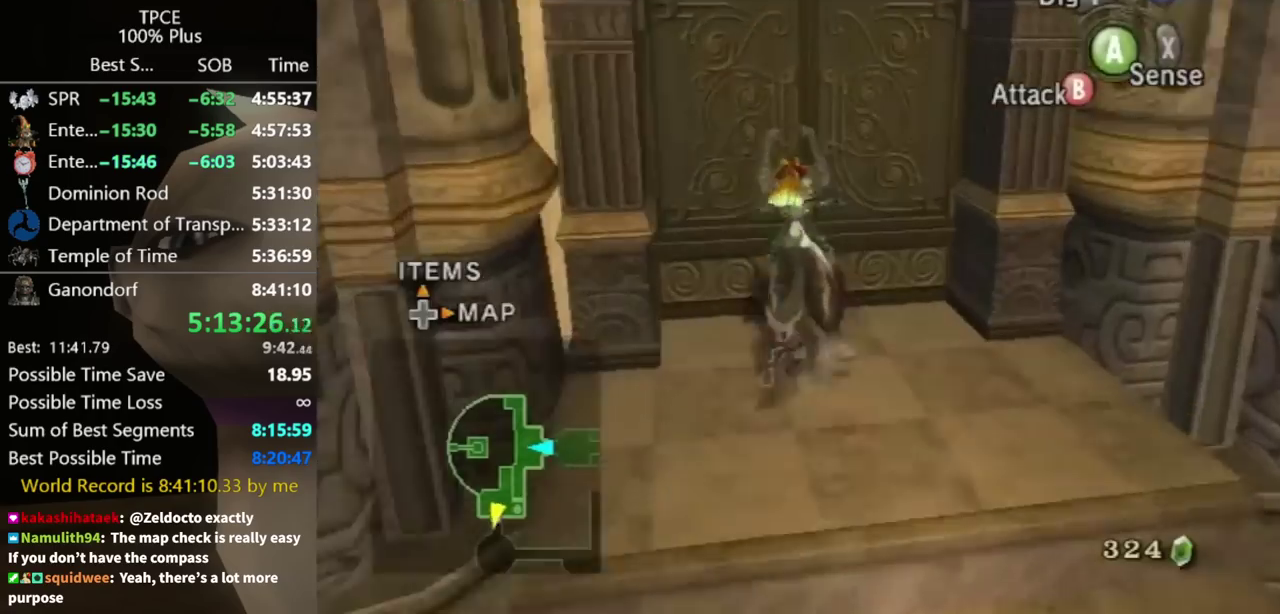
{"buttons": [], "left_stick": "center", "right_stick": "center", "events": [[33, "left_stick", "up-left"], [100, "A", "down"], [167, "A", "up"], [167, "left_stick", "up"], [267, "left_stick", "center"]]}
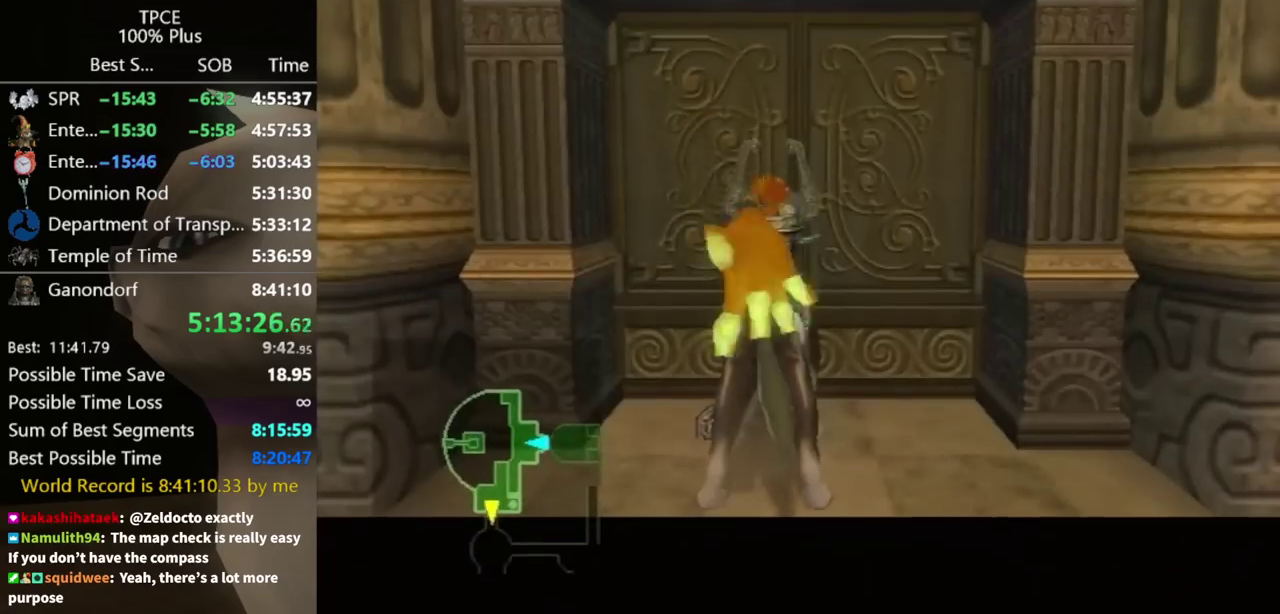
{"buttons": [], "left_stick": "center", "right_stick": "center", "events": []}
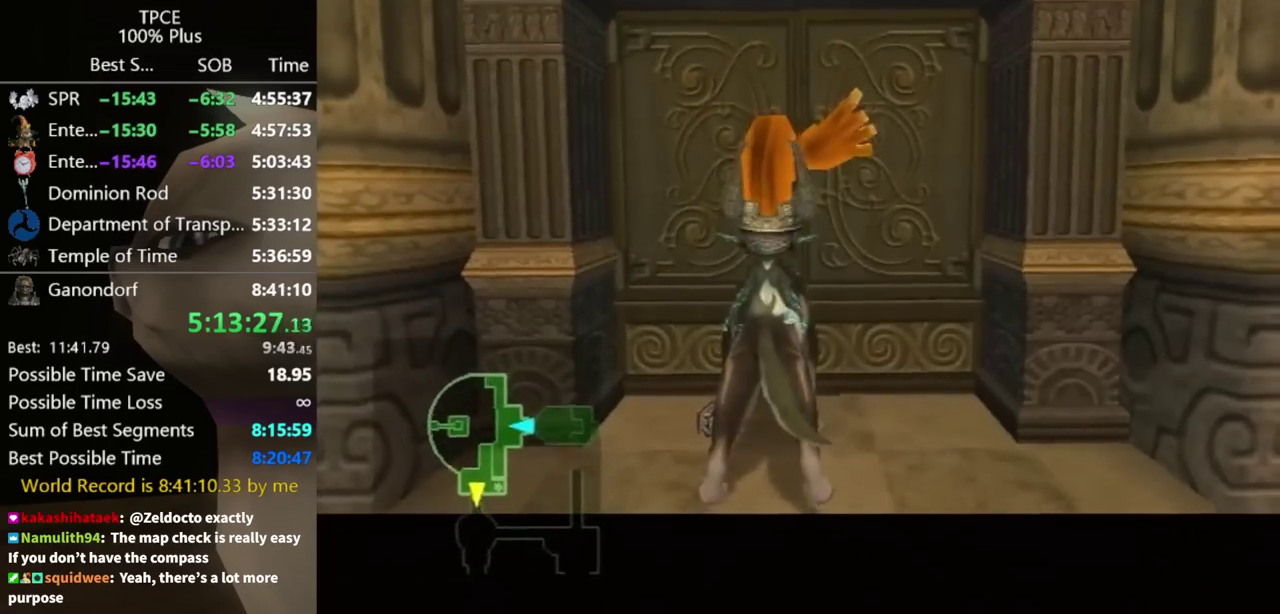
{"buttons": [], "left_stick": "center", "right_stick": "center", "events": []}
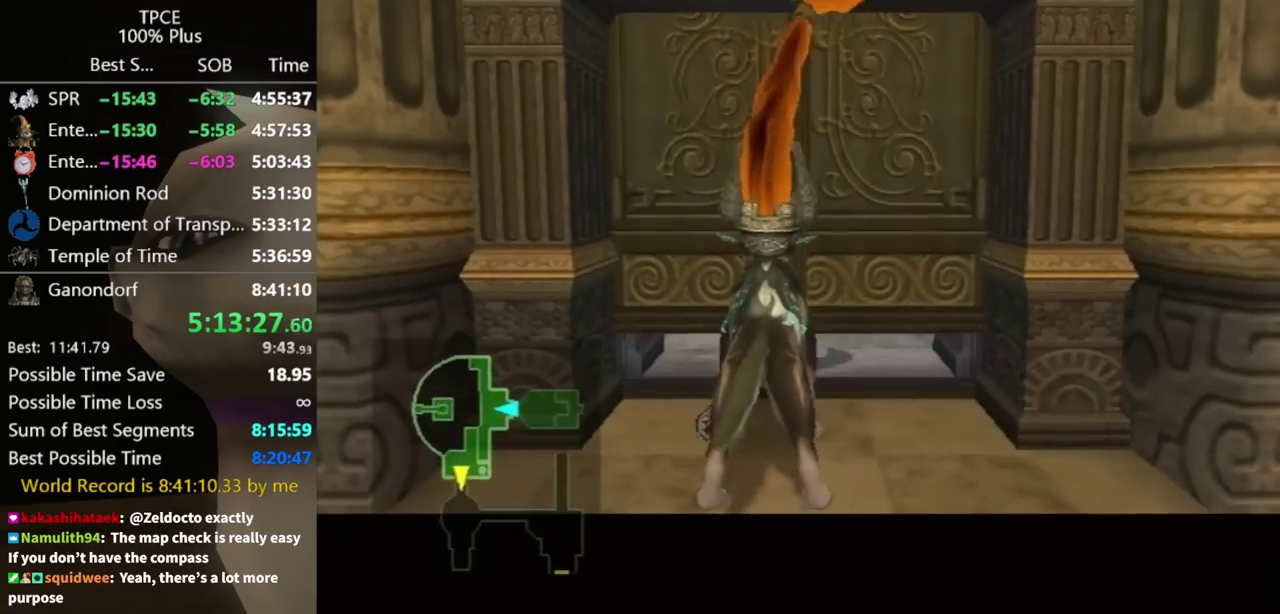
{"buttons": [], "left_stick": "center", "right_stick": "center", "events": []}
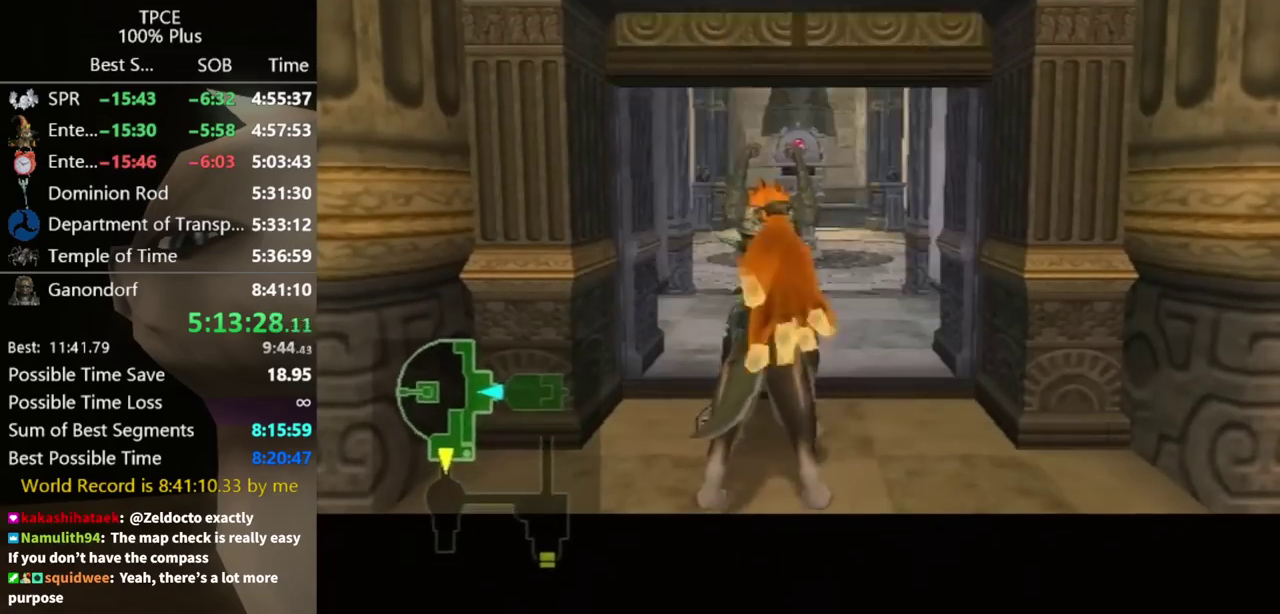
{"buttons": [], "left_stick": "center", "right_stick": "center", "events": []}
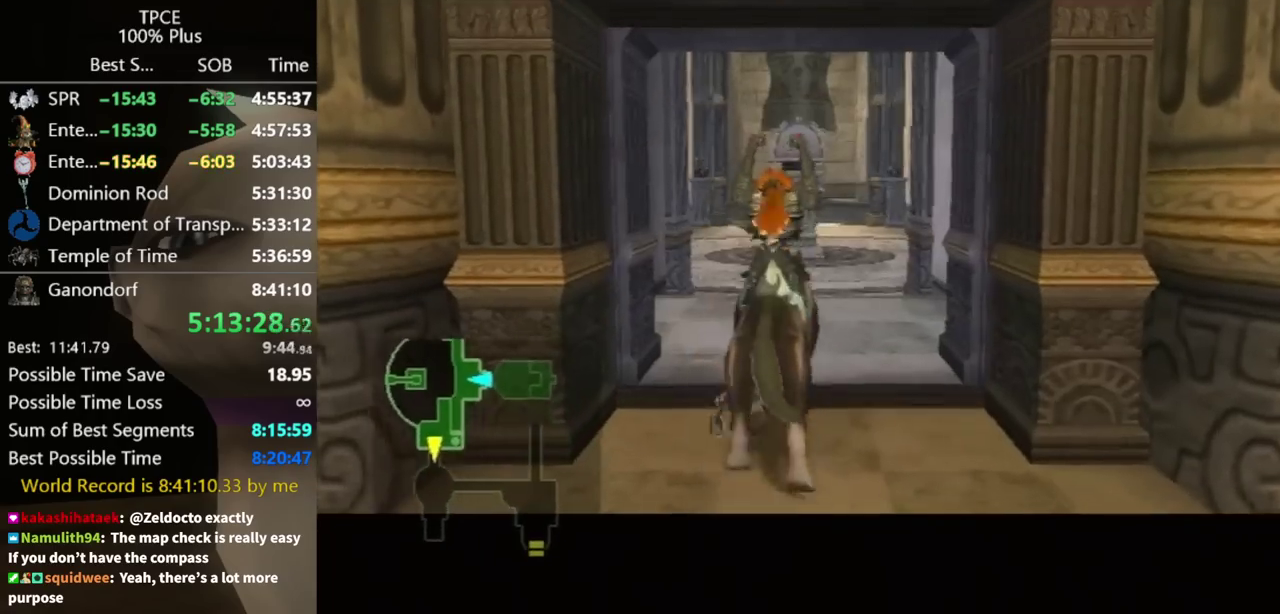
{"buttons": [], "left_stick": "center", "right_stick": "center", "events": []}
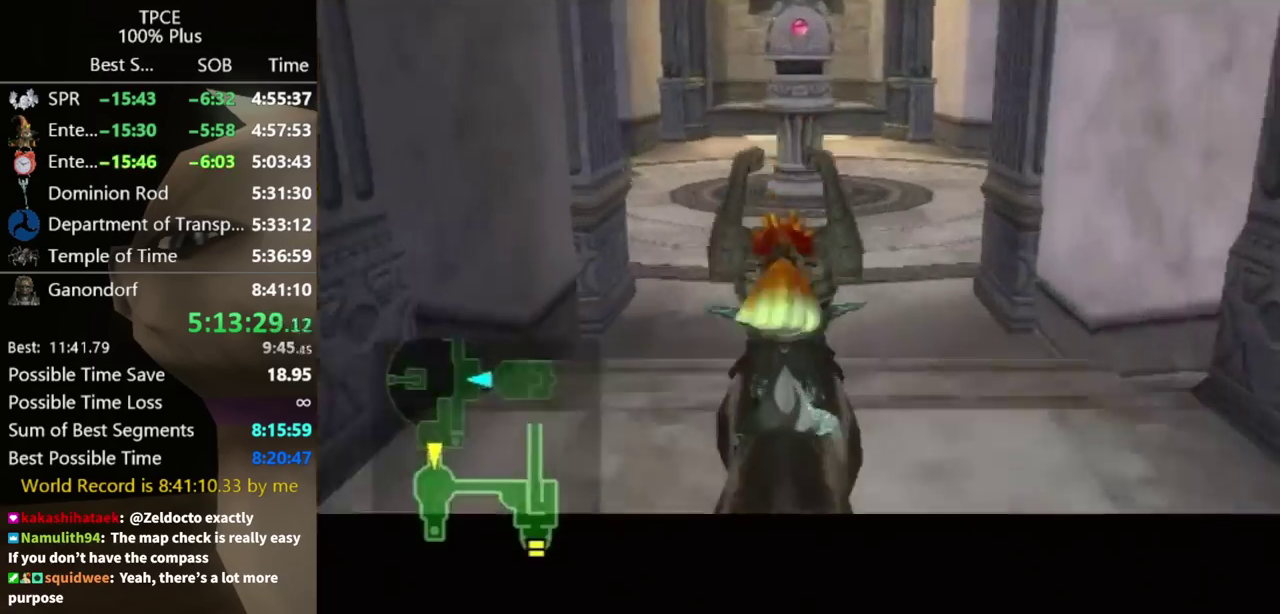
{"buttons": [], "left_stick": "center", "right_stick": "center", "events": []}
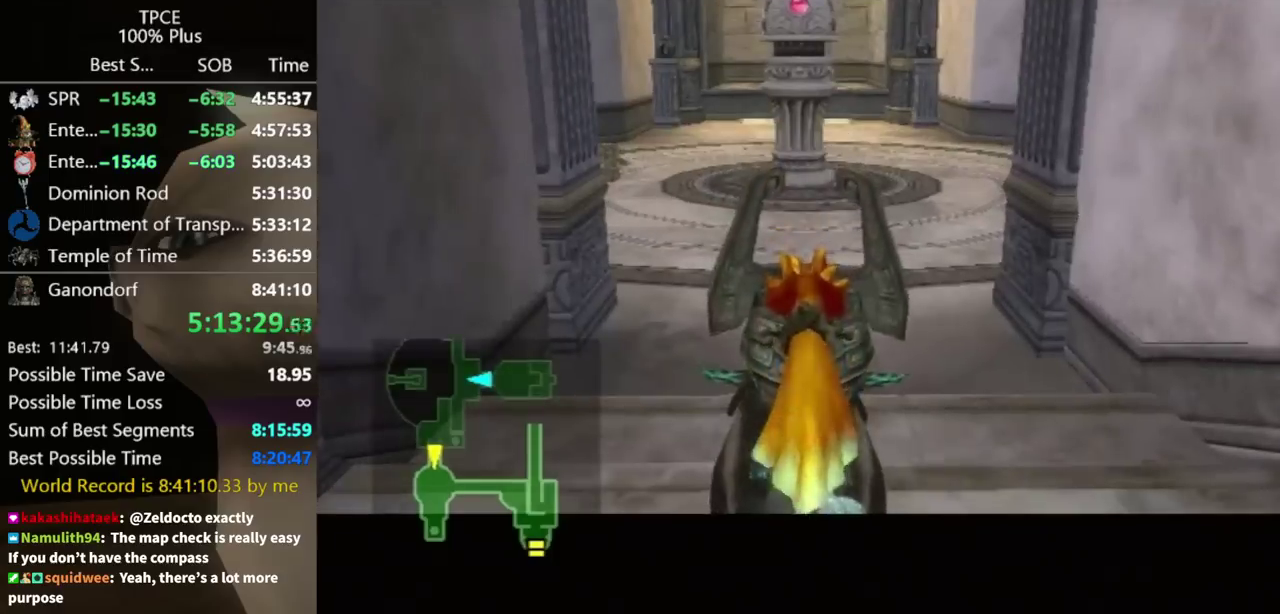
{"buttons": [], "left_stick": "up", "right_stick": "center", "events": [[400, "left_stick", "up"]]}
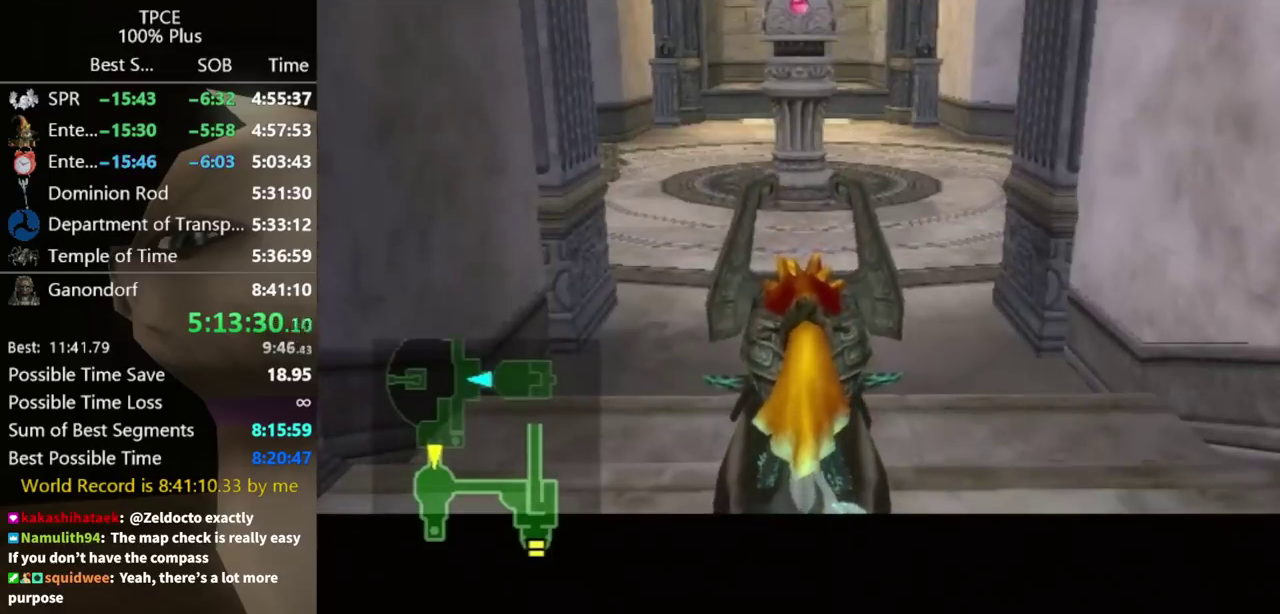
{"buttons": [], "left_stick": "up", "right_stick": "center", "events": [[133, "left_stick", "up-left"], [233, "left_stick", "up"], [267, "A", "down"], [333, "left_stick", "up-left"], [367, "A", "up"], [433, "A", "down"], [467, "left_stick", "up"], [500, "A", "up"]]}
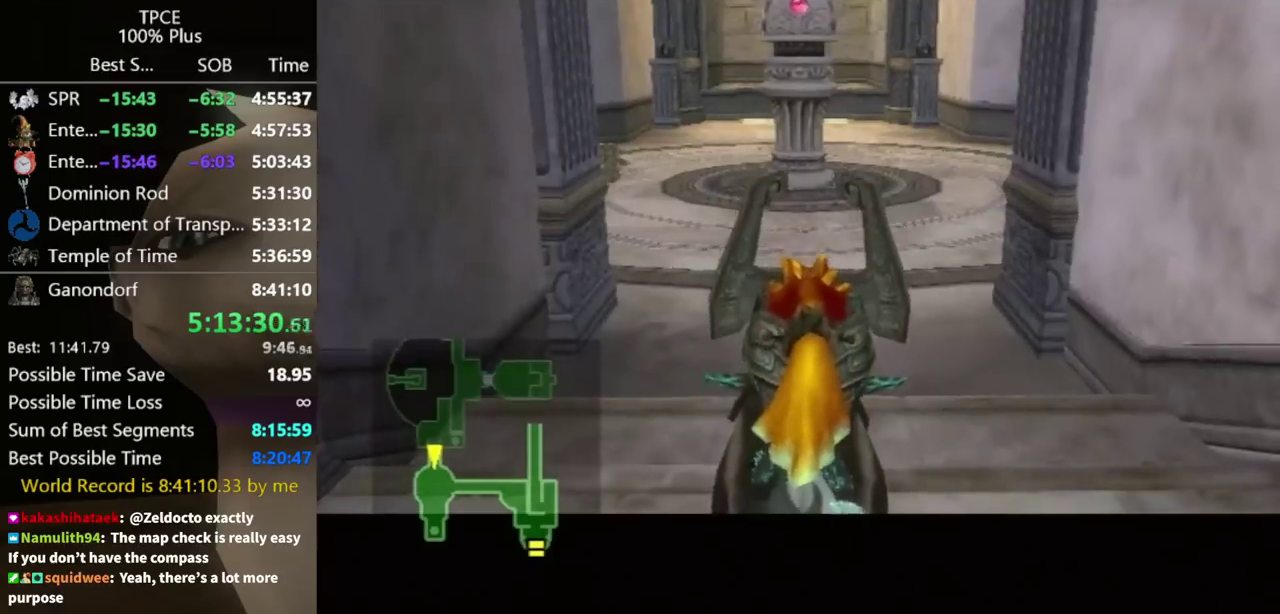
{"buttons": [], "left_stick": "up-left", "right_stick": "center", "events": [[167, "A", "down"], [233, "A", "up"], [300, "A", "down"], [367, "A", "up"], [500, "left_stick", "up-left"]]}
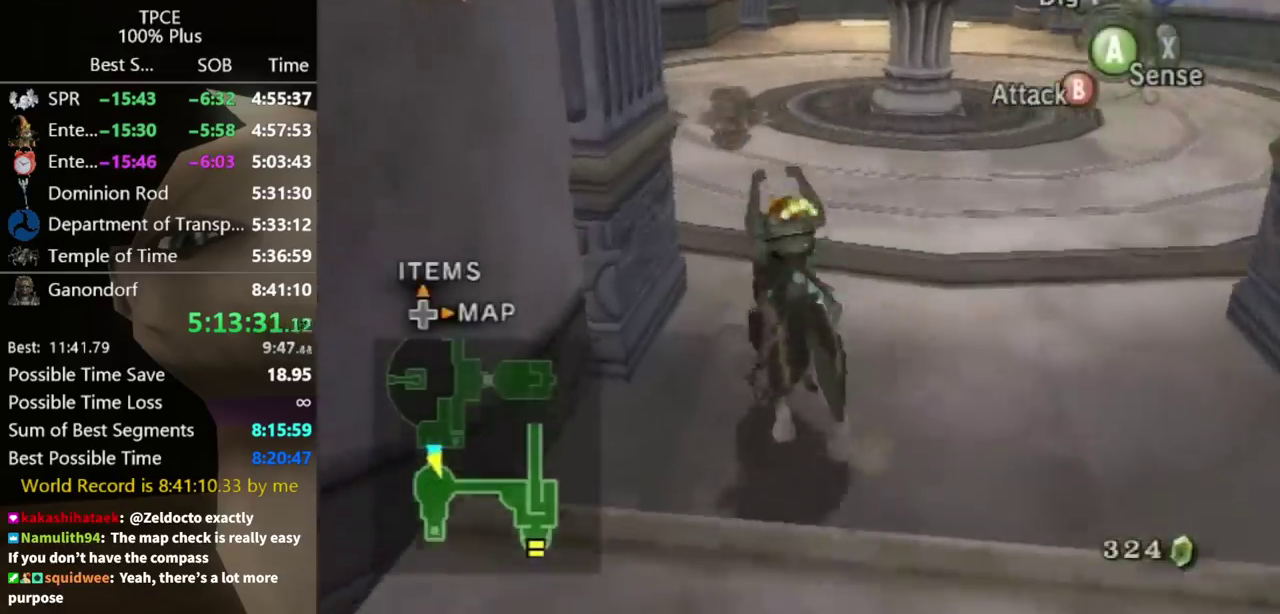
{"buttons": [], "left_stick": "up-left", "right_stick": "center", "events": []}
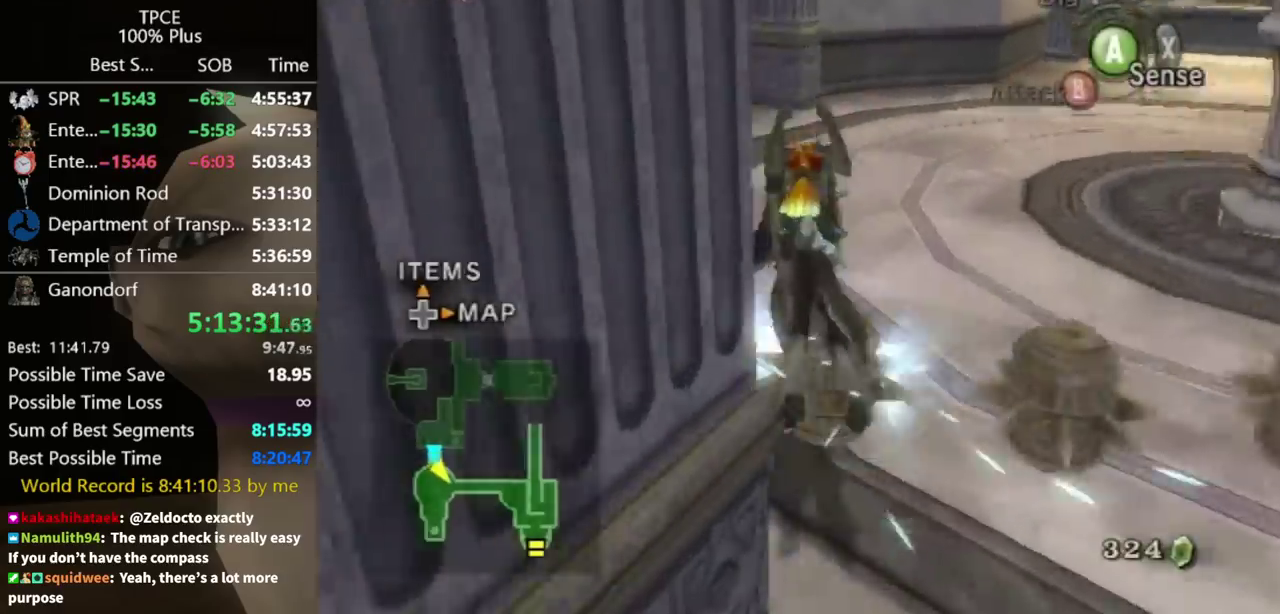
{"buttons": [], "left_stick": "up", "right_stick": "center", "events": [[367, "left_stick", "up"]]}
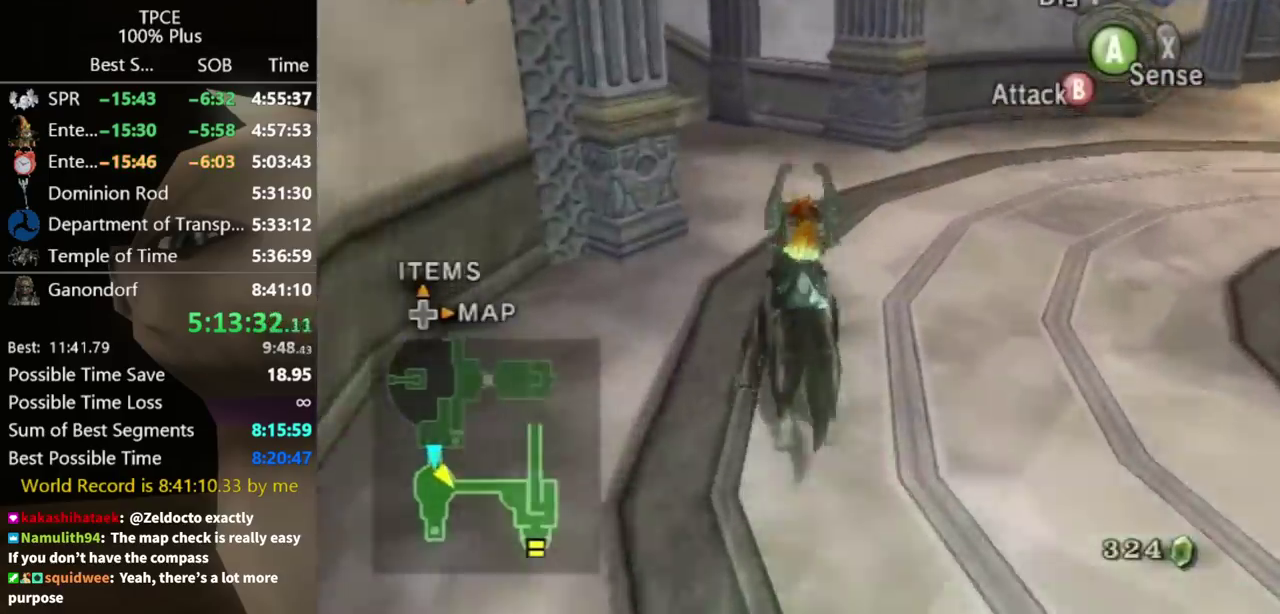
{"buttons": [], "left_stick": "up-left", "right_stick": "center", "events": [[267, "left_stick", "up-left"]]}
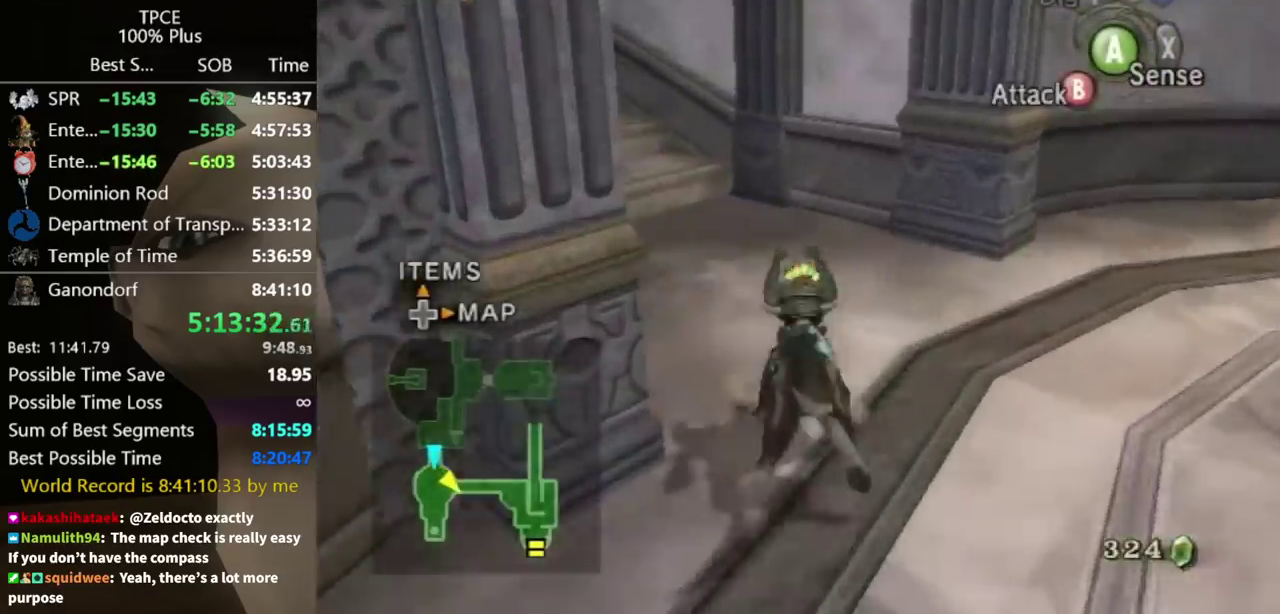
{"buttons": [], "left_stick": "up", "right_stick": "center", "events": [[167, "A", "down"], [233, "A", "up"], [433, "left_stick", "up"]]}
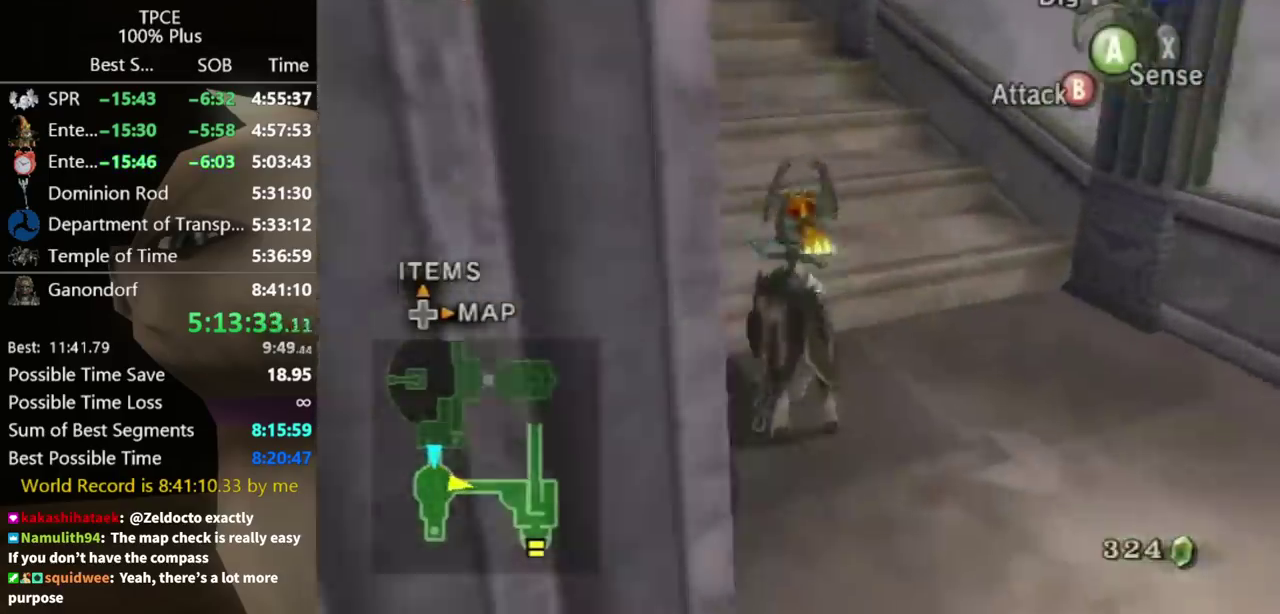
{"buttons": [], "left_stick": "up-left", "right_stick": "center", "events": [[133, "left_stick", "up-left"]]}
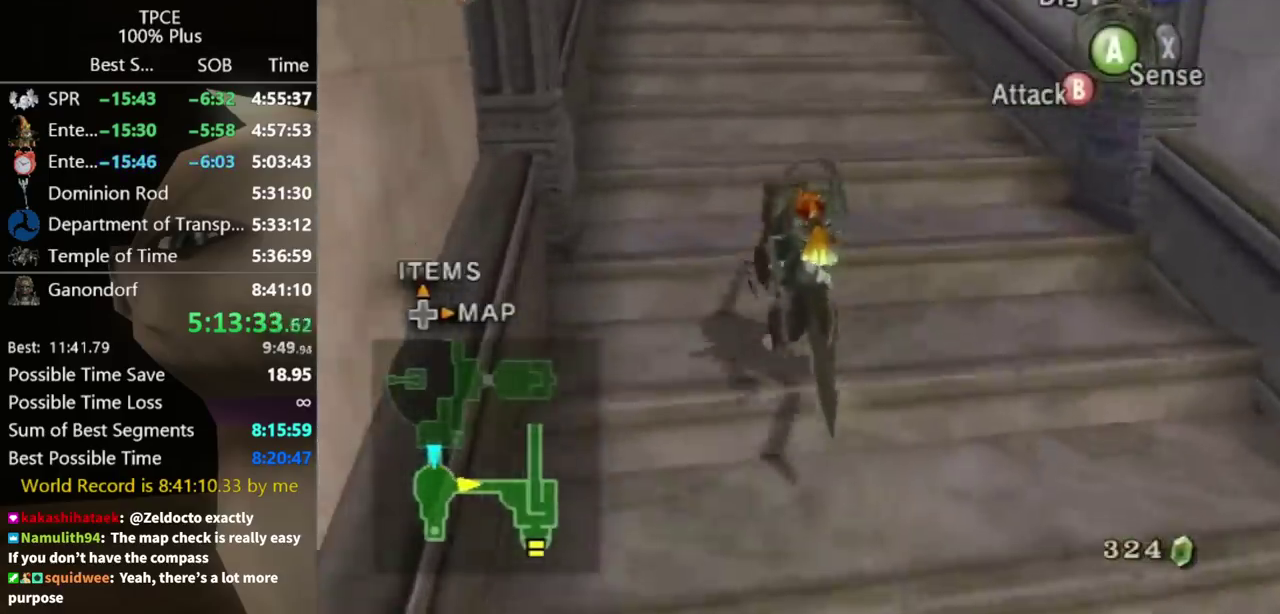
{"buttons": [], "left_stick": "up", "right_stick": "center", "events": [[100, "left_stick", "up"]]}
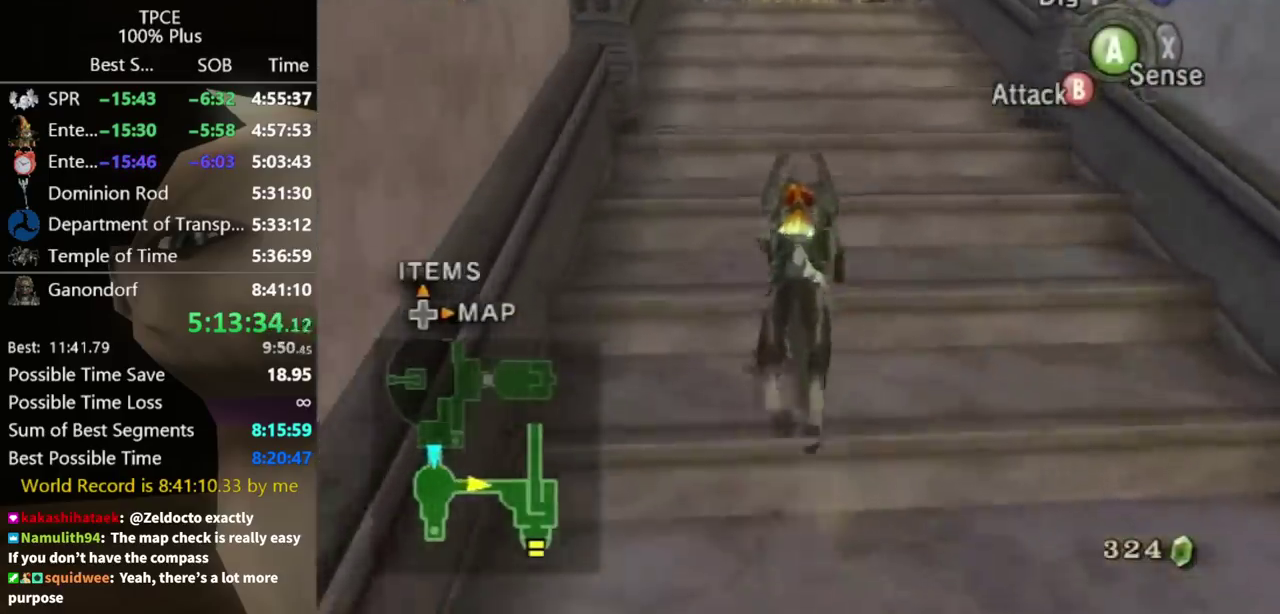
{"buttons": [], "left_stick": "up", "right_stick": "center", "events": [[33, "A", "down"], [200, "A", "up"], [333, "A", "down"], [467, "A", "up"]]}
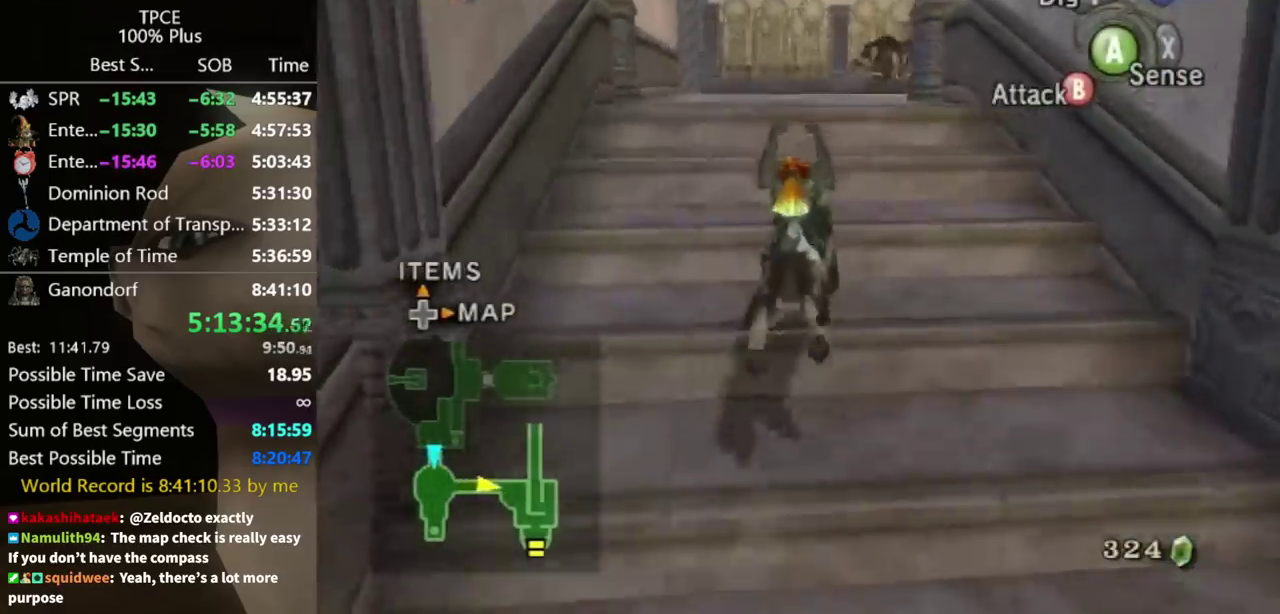
{"buttons": ["A"], "left_stick": "up", "right_stick": "center", "events": [[67, "A", "down"], [133, "A", "up"], [467, "A", "down"]]}
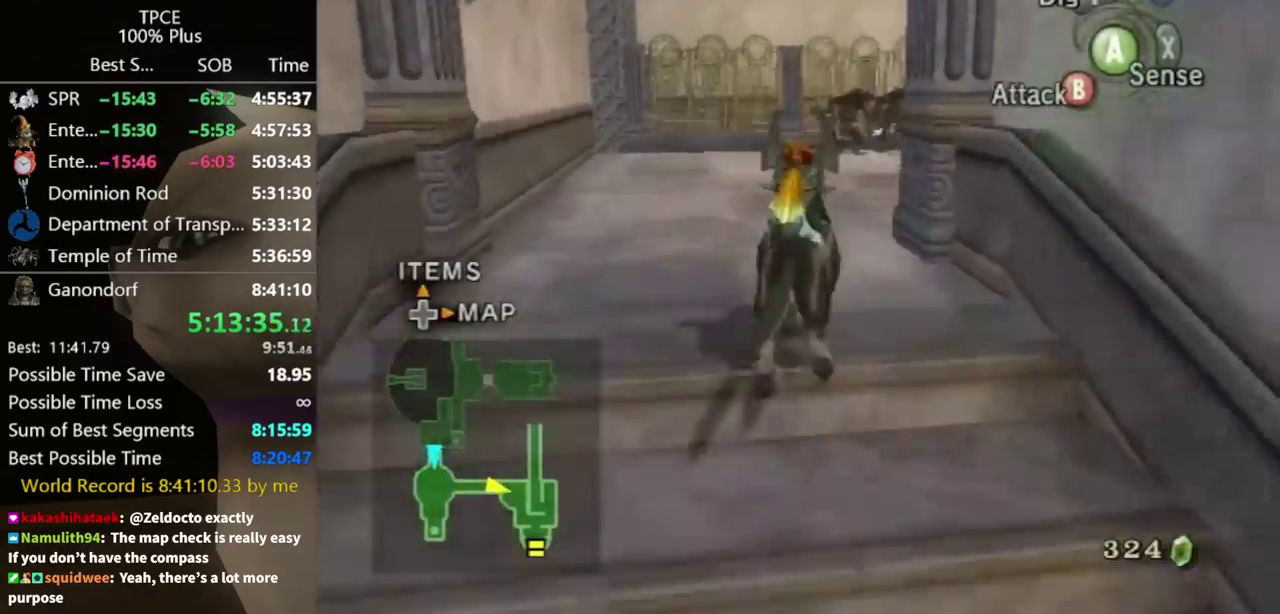
{"buttons": [], "left_stick": "up", "right_stick": "left", "events": [[33, "A", "up"], [367, "right_stick", "left"]]}
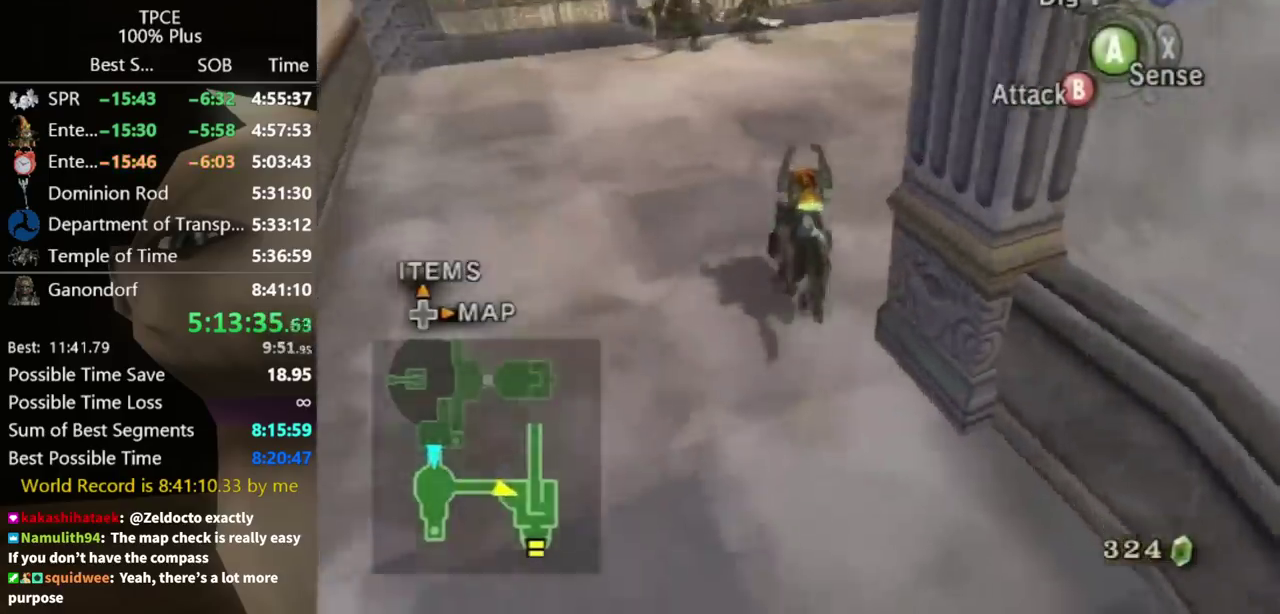
{"buttons": ["A"], "left_stick": "up-right", "right_stick": "center", "events": [[33, "right_stick", "center"], [233, "left_stick", "up-right"], [467, "A", "down"]]}
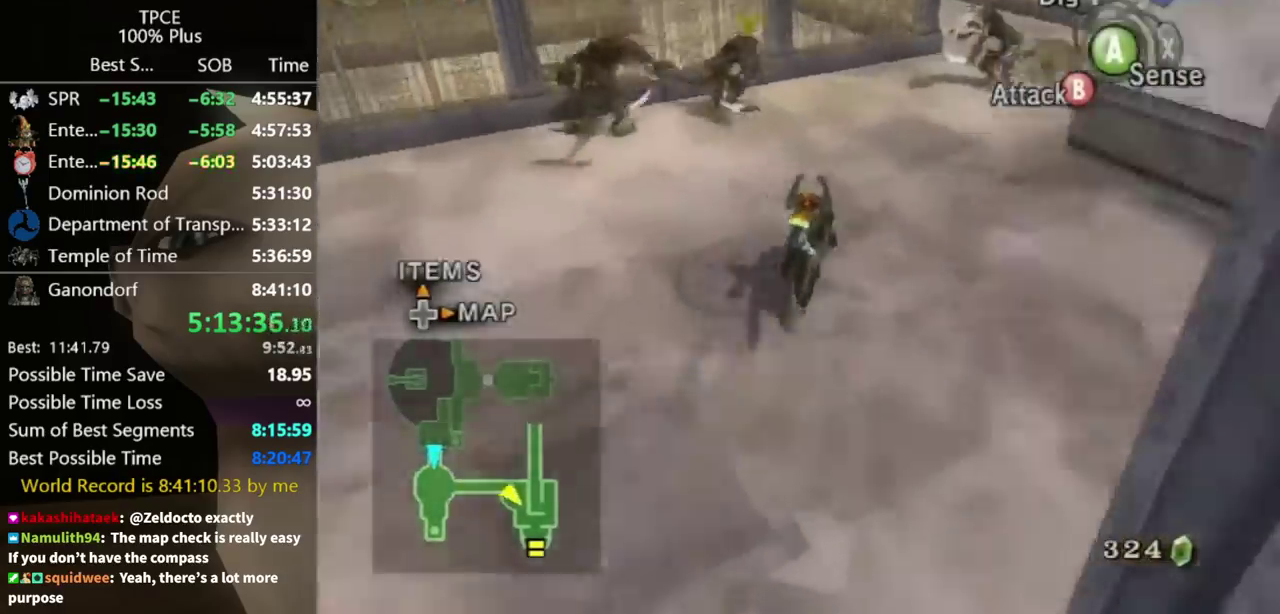
{"buttons": [], "left_stick": "up", "right_stick": "center", "events": [[33, "A", "up"], [100, "A", "down"], [167, "A", "up"], [267, "A", "down"], [300, "left_stick", "up"], [333, "A", "up"], [400, "A", "down"], [467, "A", "up"]]}